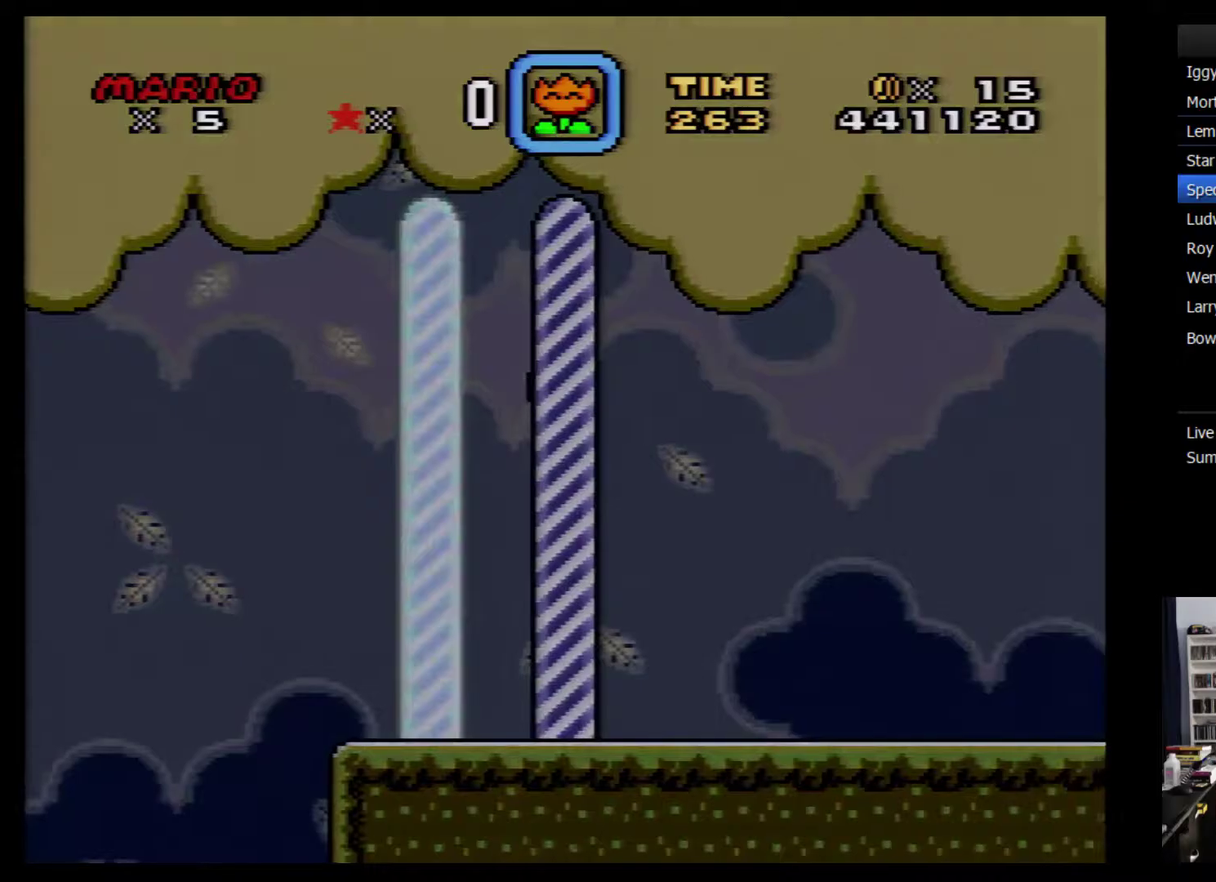
Gameplay with a controller (Nintendo layout); each line is a JSON object with the inputs held at the frame after it. "events" lists button and stick changes between this image and that frame as [ms after this image, input, new state], when the widget could be followed in between. Not read: L3 R3.
{"buttons": ["A"], "events": [[50, "A", "down"], [117, "A", "up"], [467, "A", "down"]]}
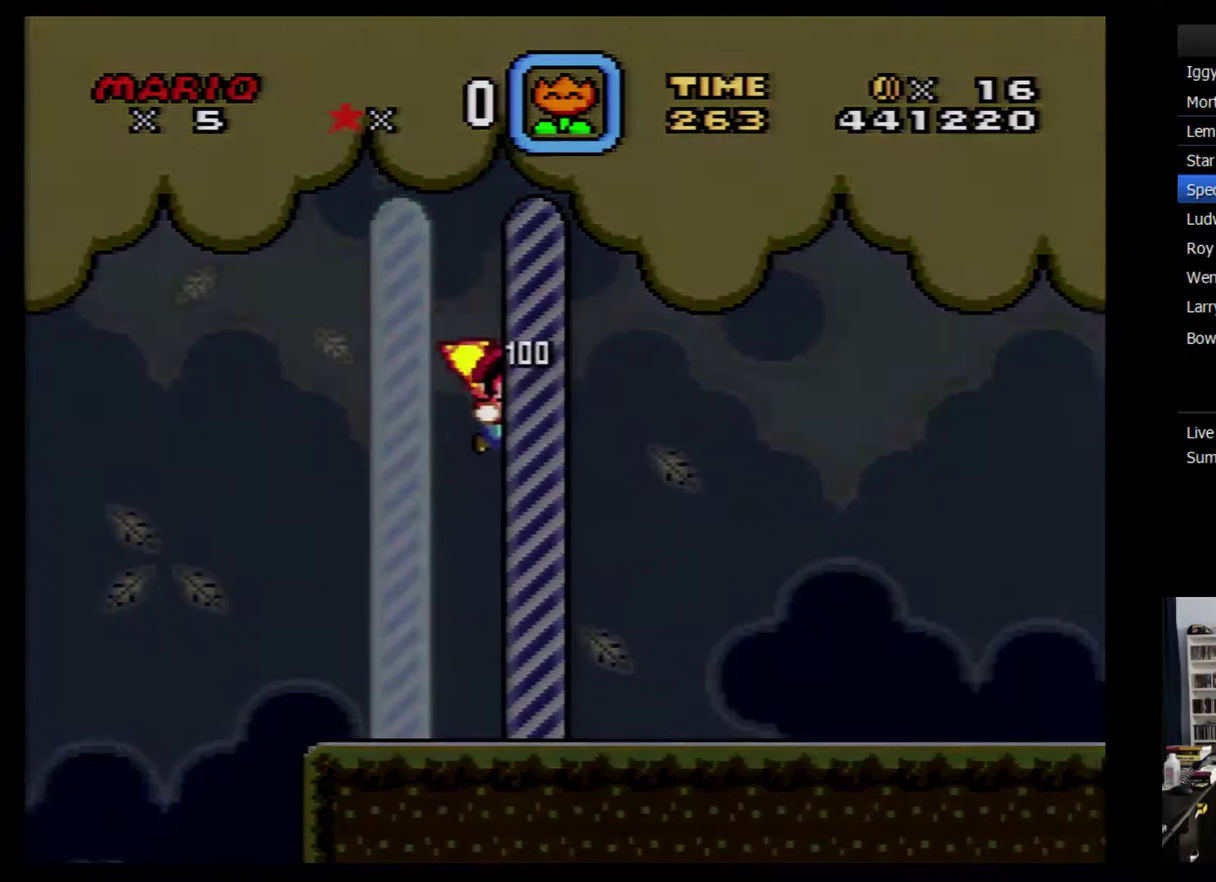
{"buttons": ["Y"], "events": [[50, "A", "up"], [467, "Y", "down"]]}
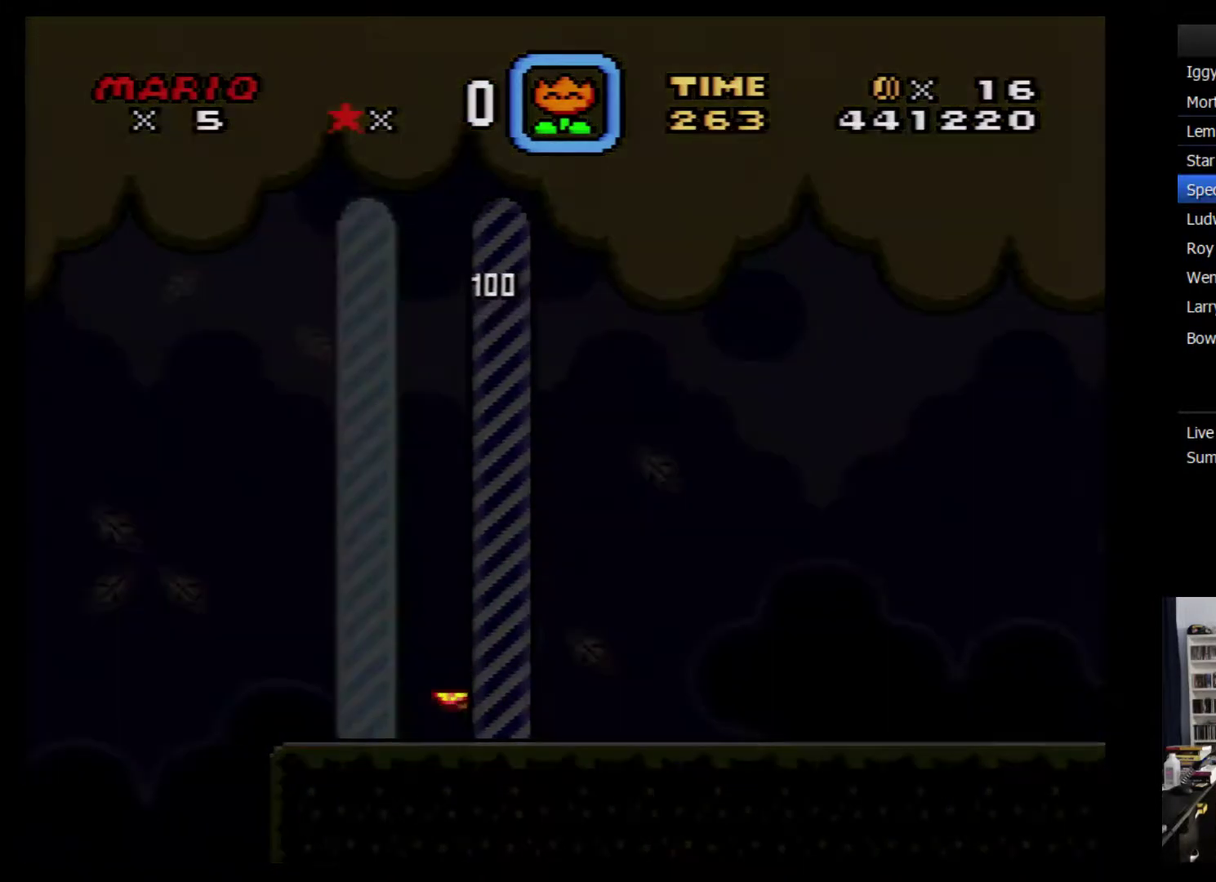
{"buttons": [], "events": [[17, "Y", "up"], [333, "Y", "down"], [400, "Y", "up"]]}
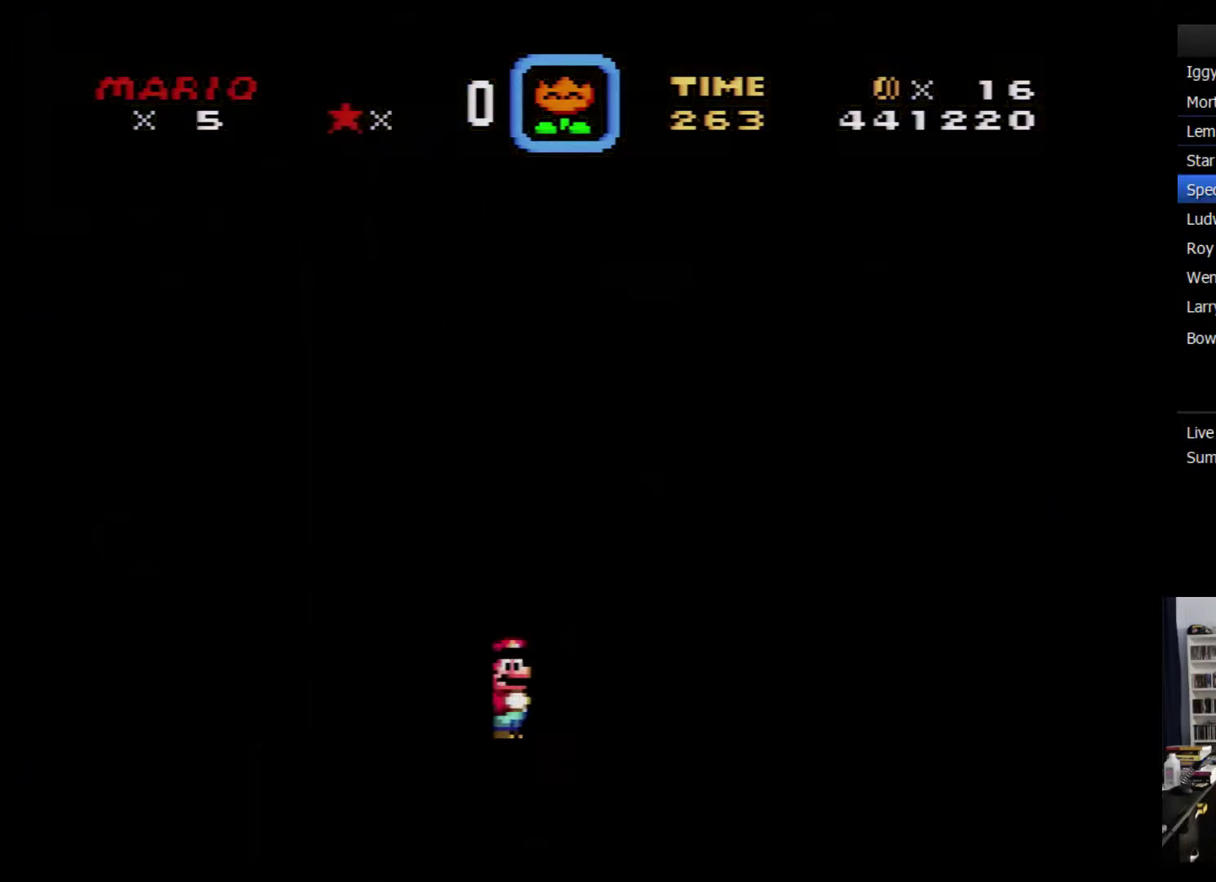
{"buttons": [], "events": [[233, "B", "down"], [300, "B", "up"]]}
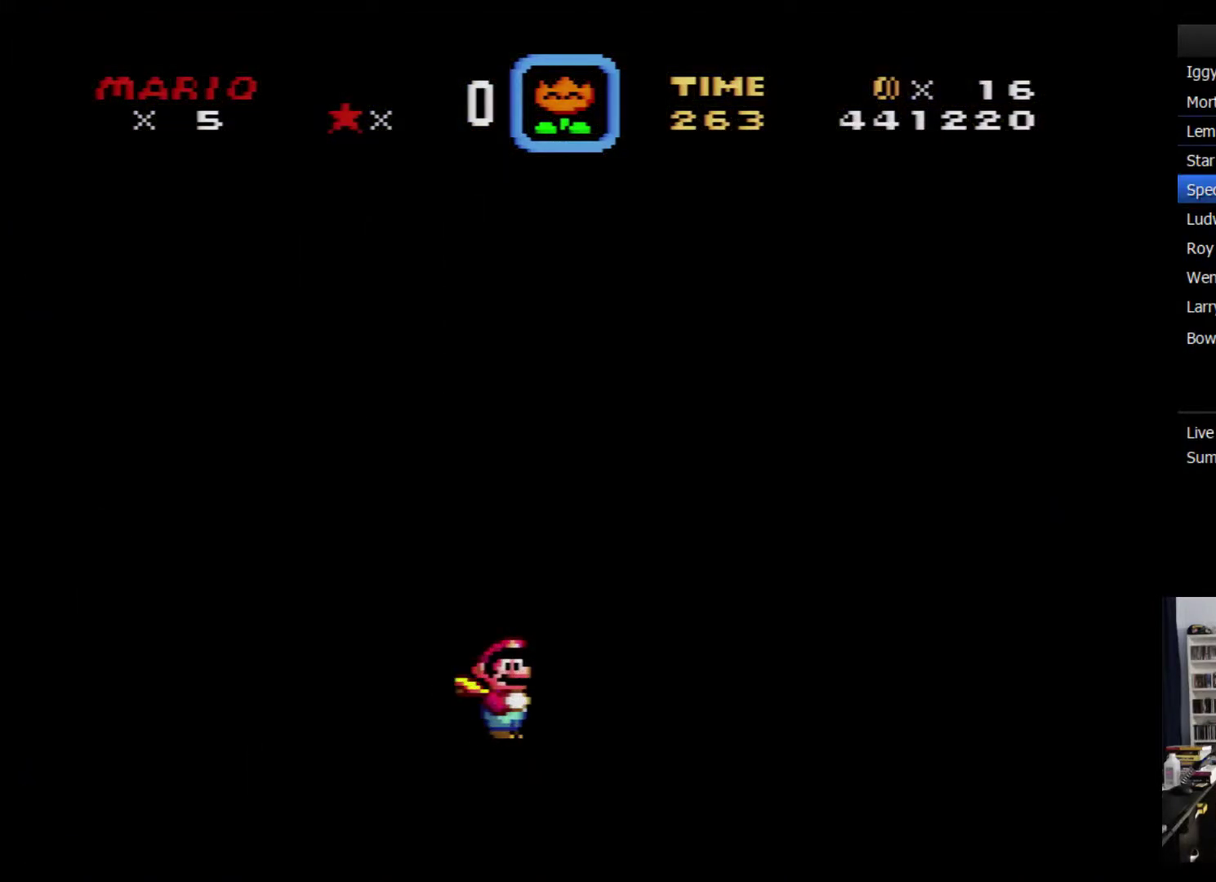
{"buttons": [], "events": []}
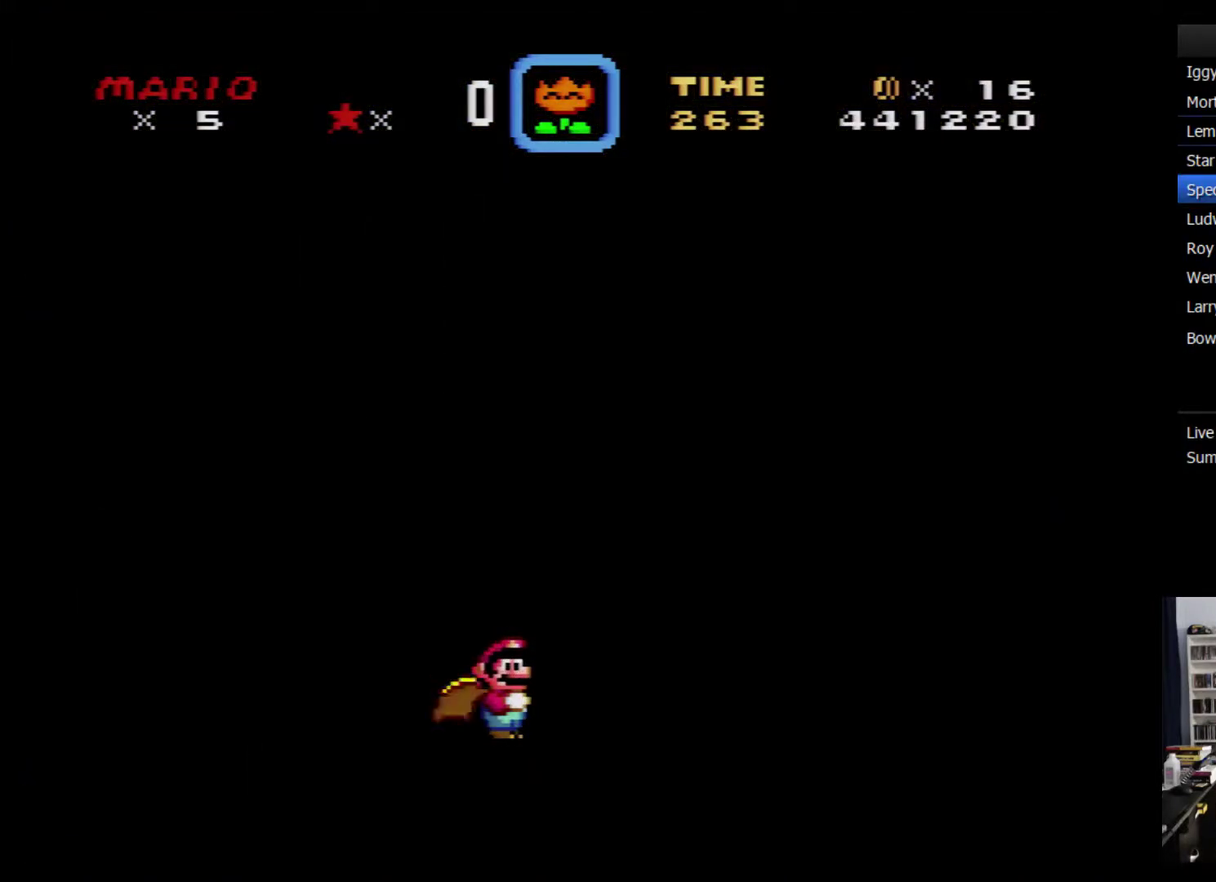
{"buttons": [], "events": [[100, "A", "down"], [183, "A", "up"]]}
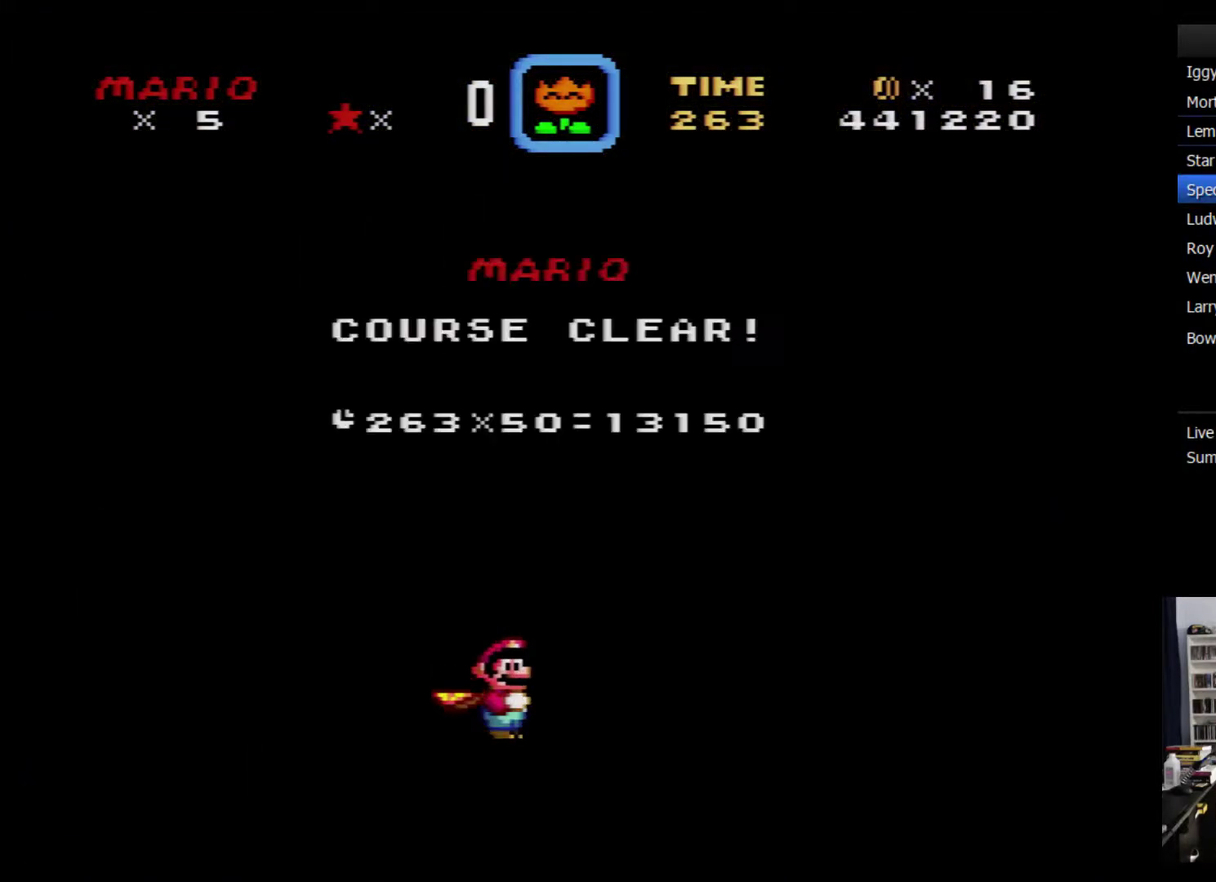
{"buttons": ["B"], "events": [[67, "A", "down"], [133, "A", "up"], [400, "Y", "down"], [467, "B", "down"], [500, "Y", "up"]]}
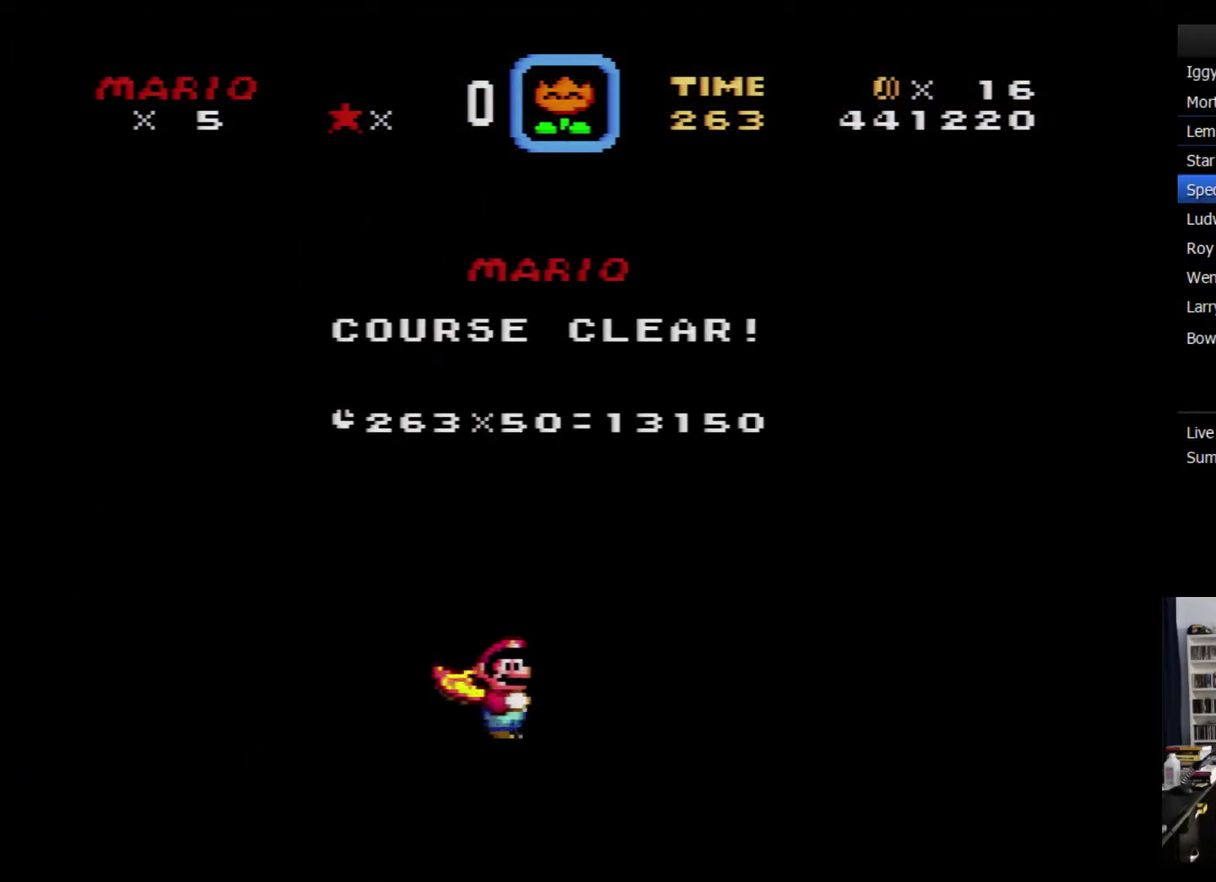
{"buttons": ["A"], "events": [[67, "A", "down"], [100, "B", "up"], [167, "A", "up"], [500, "A", "down"]]}
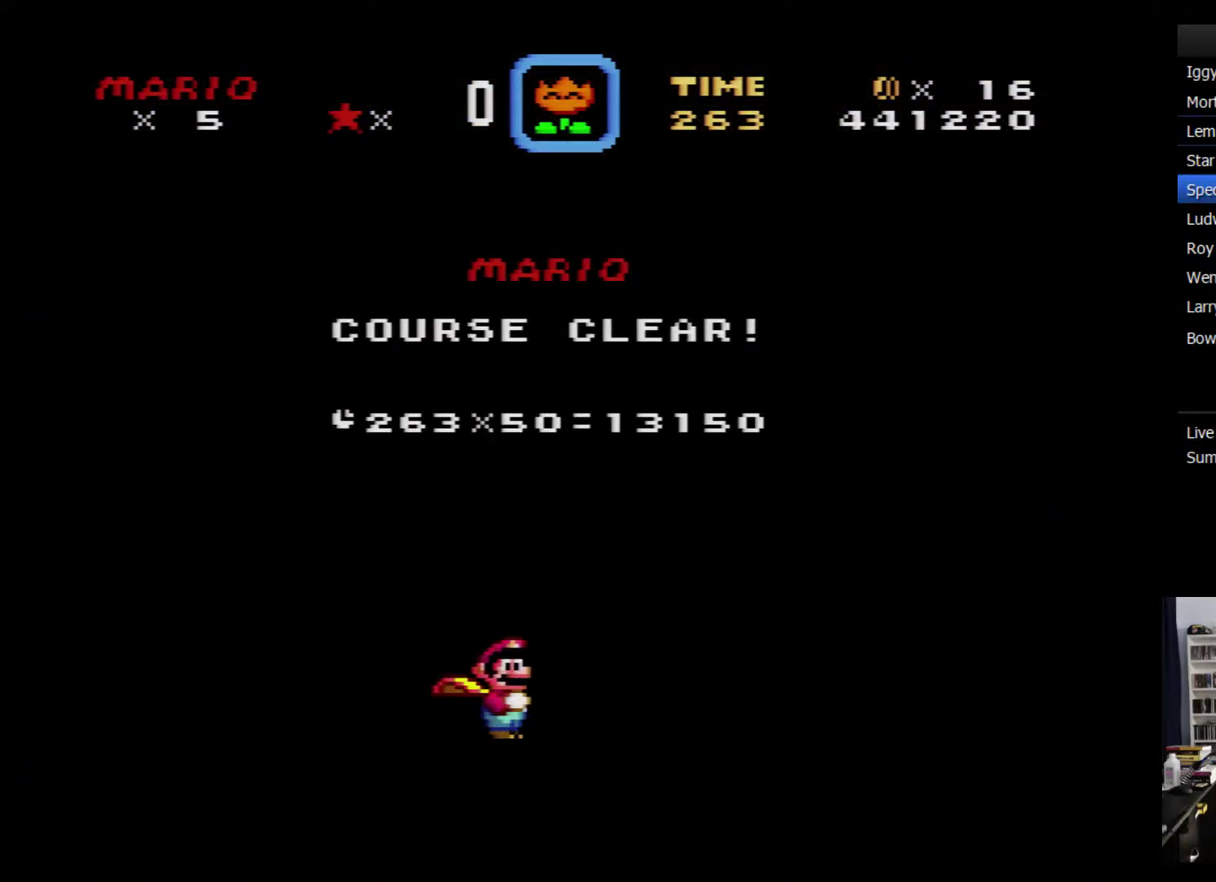
{"buttons": [], "events": [[67, "A", "up"], [400, "Y", "down"], [467, "Y", "up"]]}
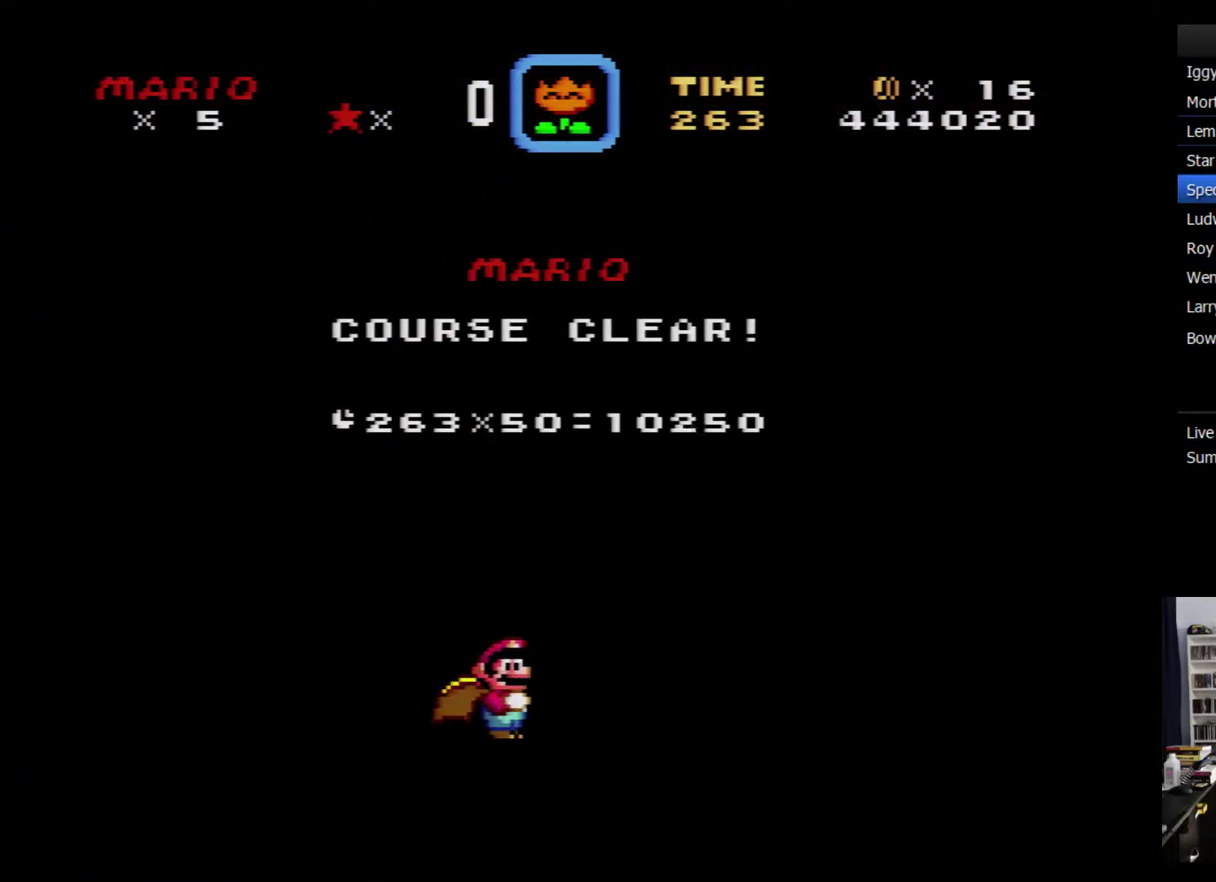
{"buttons": [], "events": [[250, "Y", "down"], [283, "B", "down"], [350, "Y", "up"], [367, "A", "down"], [433, "B", "up"], [500, "A", "up"]]}
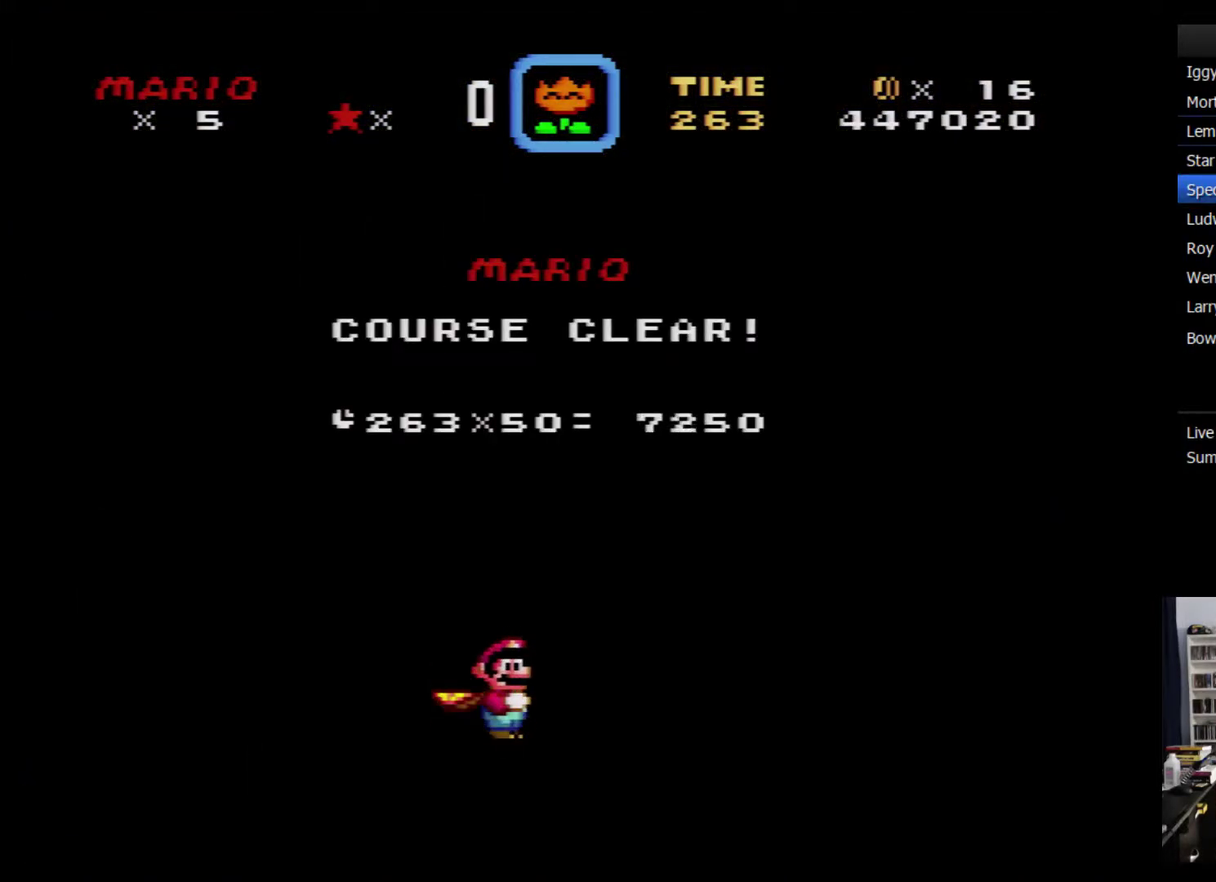
{"buttons": [], "events": [[283, "A", "down"], [351, "A", "up"]]}
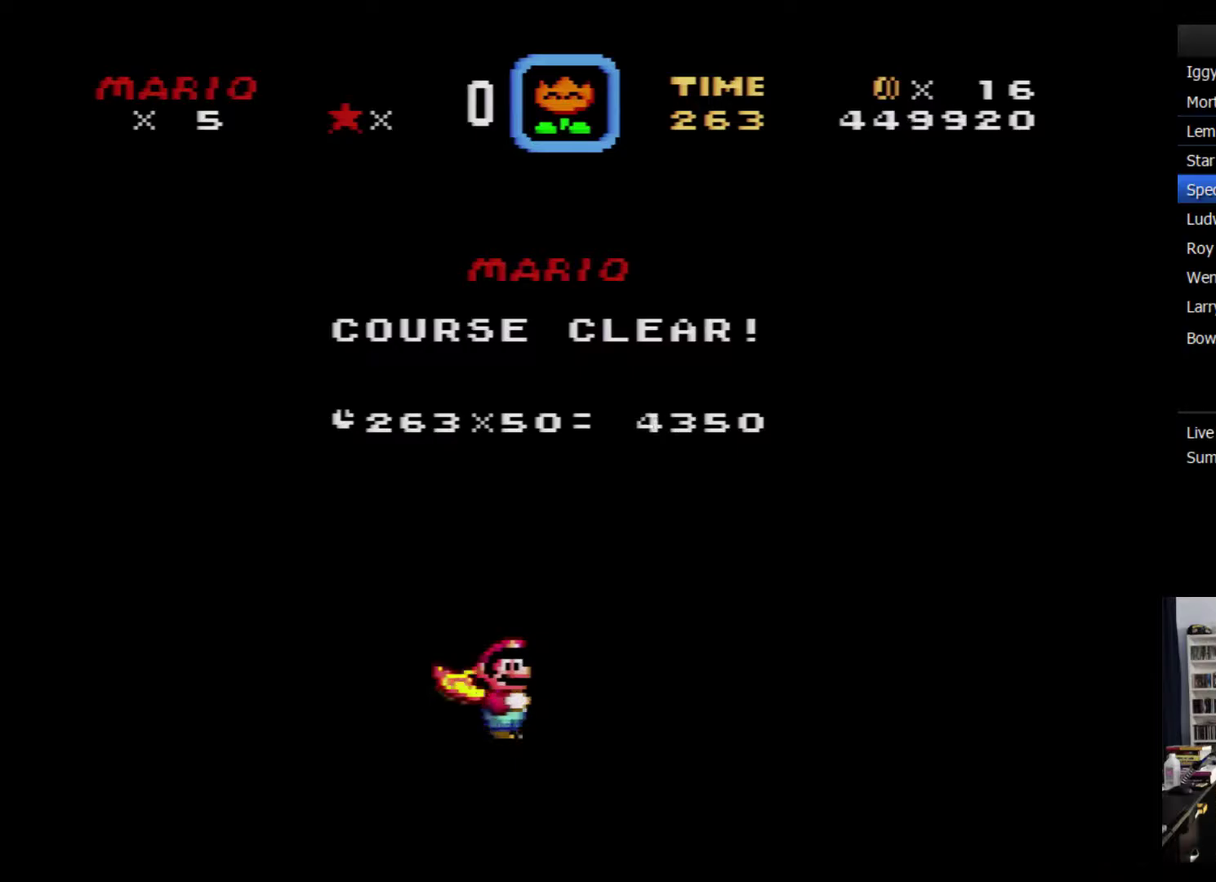
{"buttons": [], "events": [[167, "Y", "down"], [267, "Y", "up"]]}
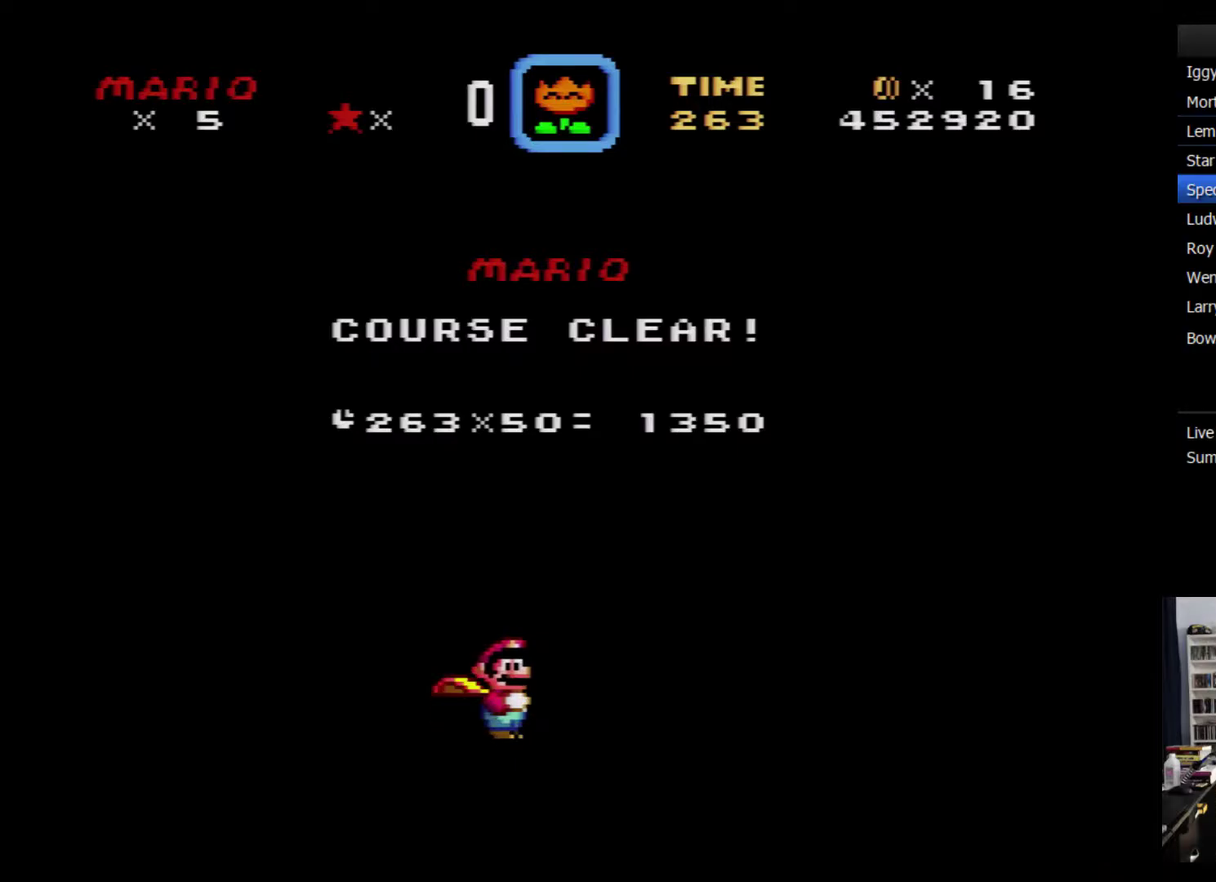
{"buttons": [], "events": [[17, "Y", "down"], [50, "B", "down"], [100, "Y", "up"], [133, "A", "down"], [167, "B", "up"], [267, "A", "up"], [417, "A", "down"], [483, "A", "up"]]}
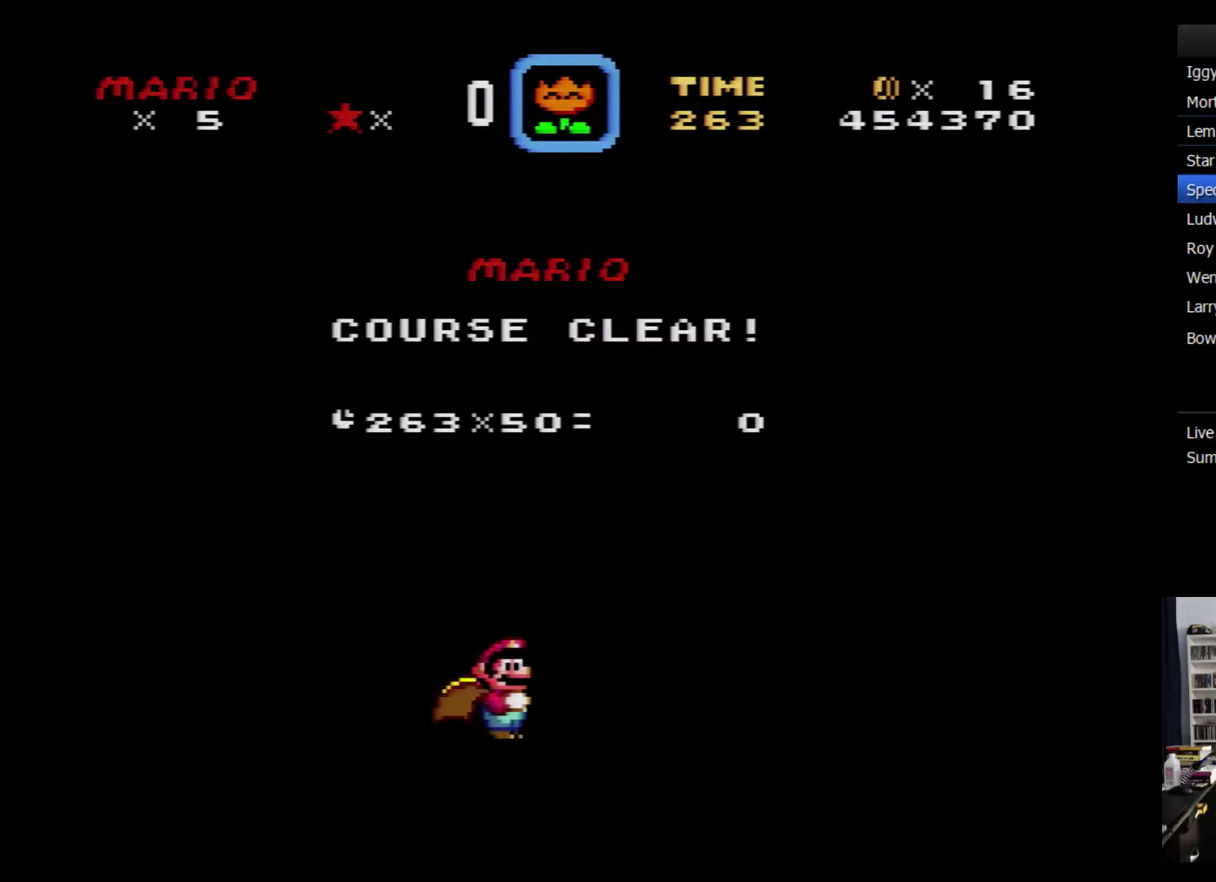
{"buttons": [], "events": [[83, "A", "down"], [133, "A", "up"], [200, "A", "down"], [267, "A", "up"], [350, "Y", "down"], [383, "B", "down"], [450, "Y", "up"], [483, "B", "up"]]}
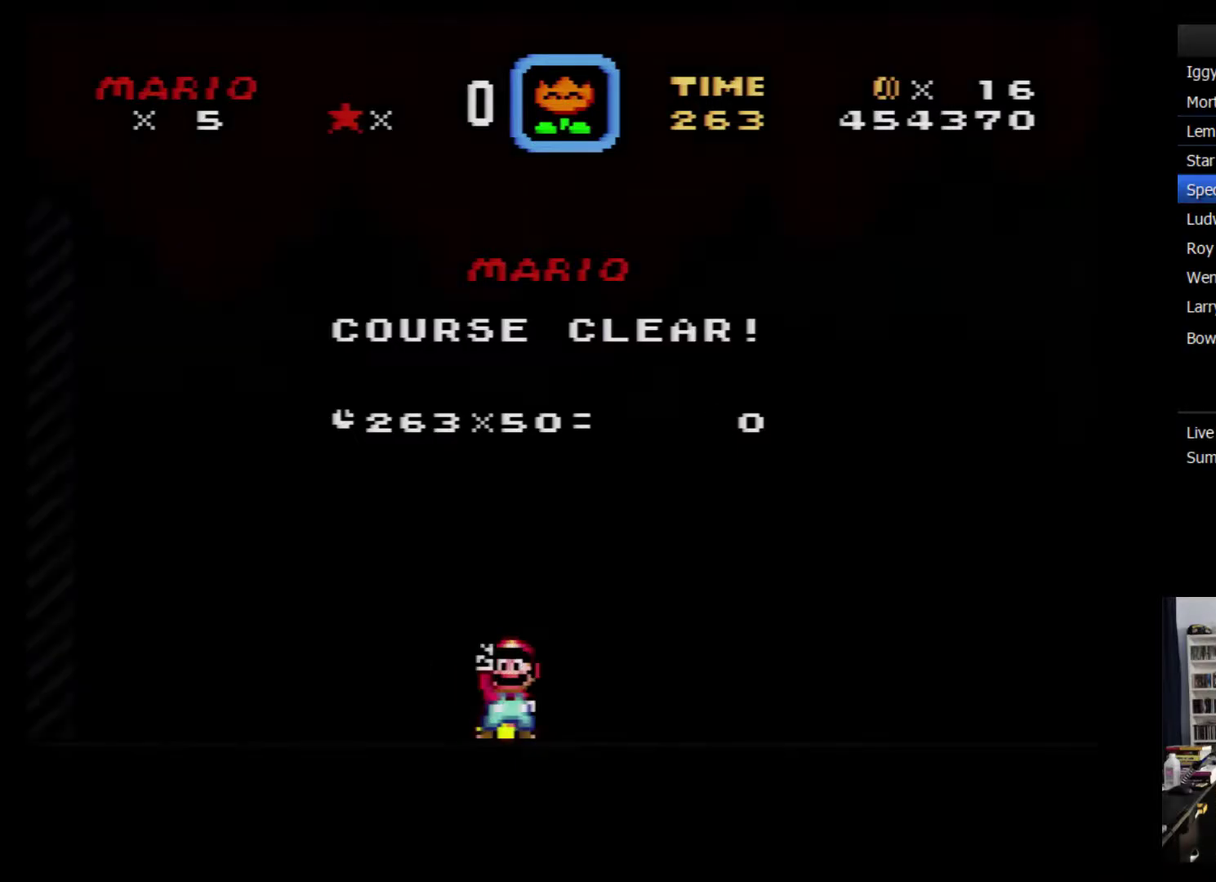
{"buttons": ["Y"], "events": [[50, "A", "down"], [133, "A", "up"], [200, "A", "down"], [267, "A", "up"], [317, "A", "down"], [417, "A", "up"], [500, "Y", "down"]]}
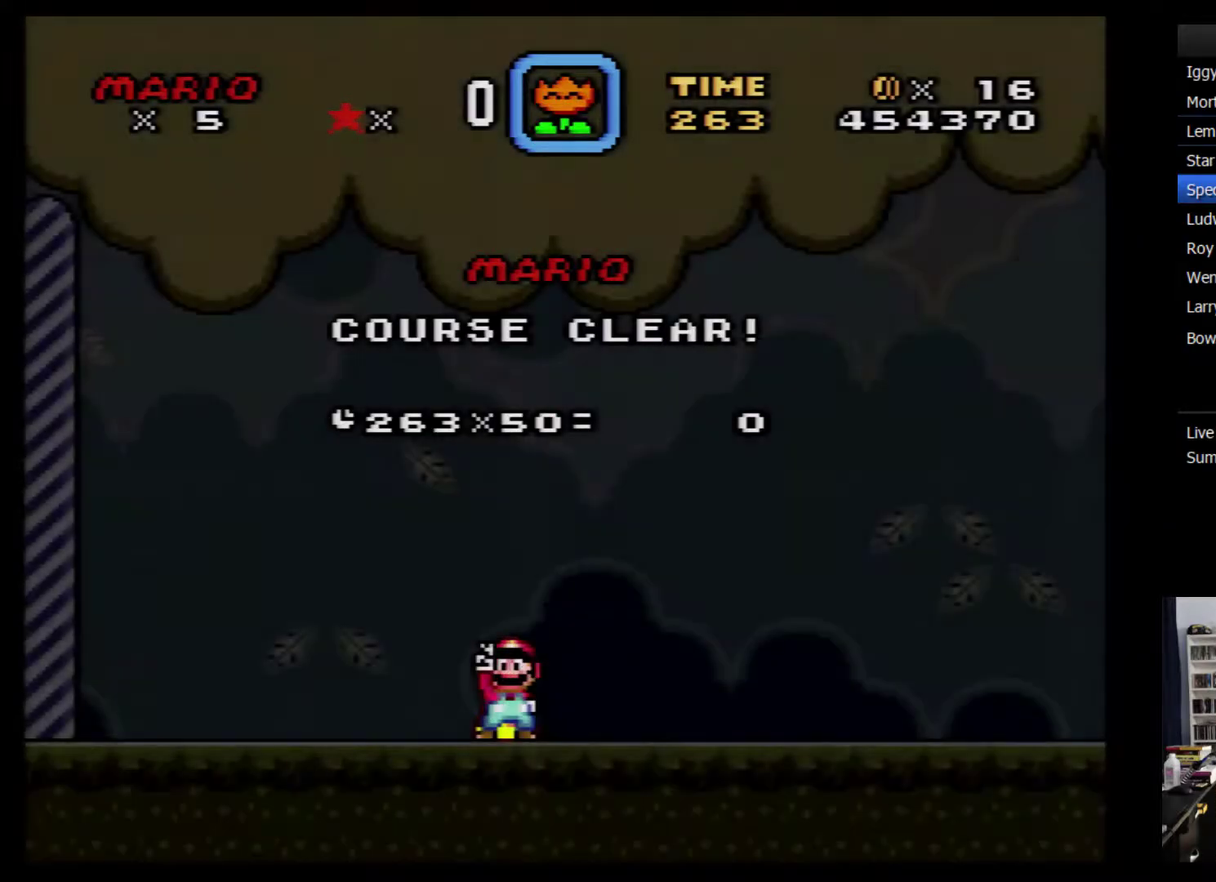
{"buttons": ["A"], "events": [[67, "Y", "up"], [350, "A", "down"], [417, "A", "up"], [483, "A", "down"]]}
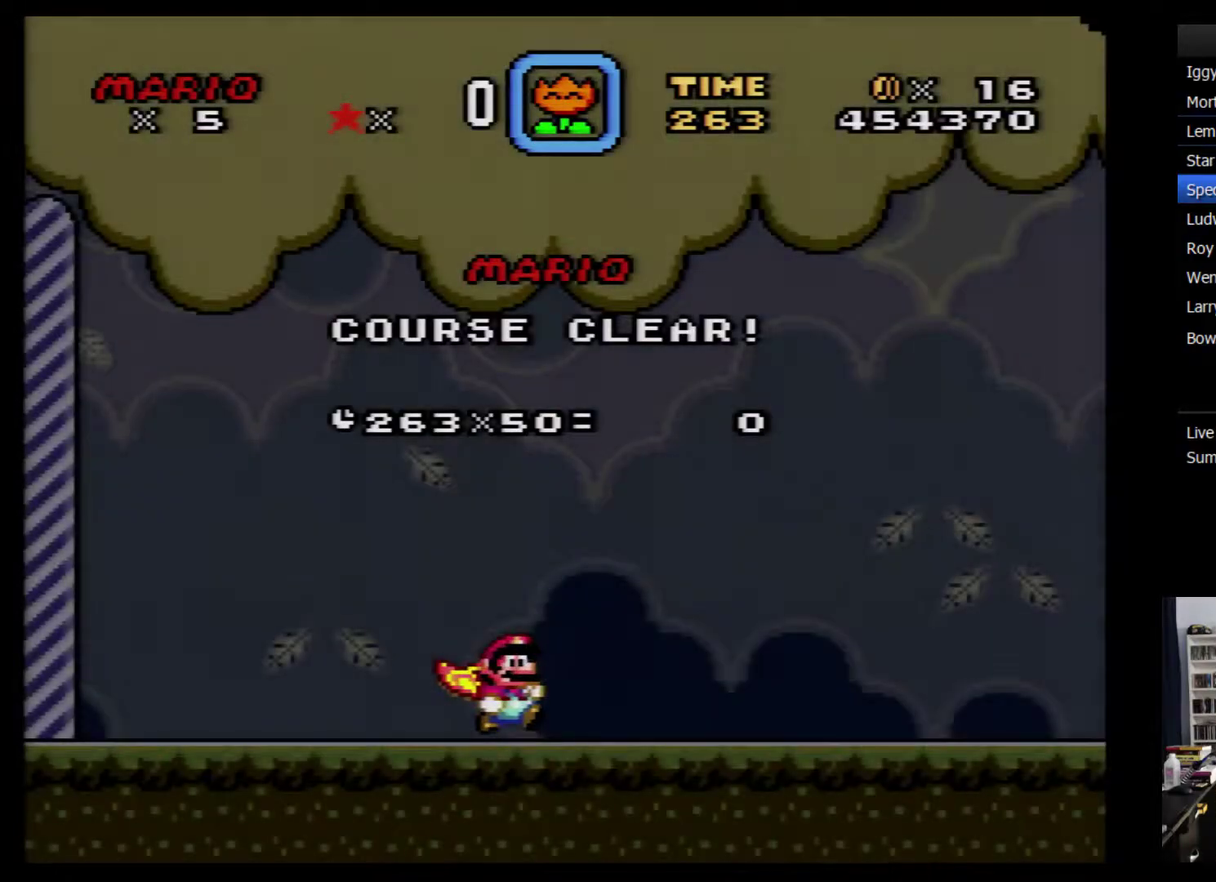
{"buttons": ["A"], "events": [[33, "A", "up"], [100, "A", "down"], [200, "A", "up"], [317, "Y", "down"], [350, "B", "down"], [383, "Y", "up"], [450, "B", "up"], [500, "A", "down"]]}
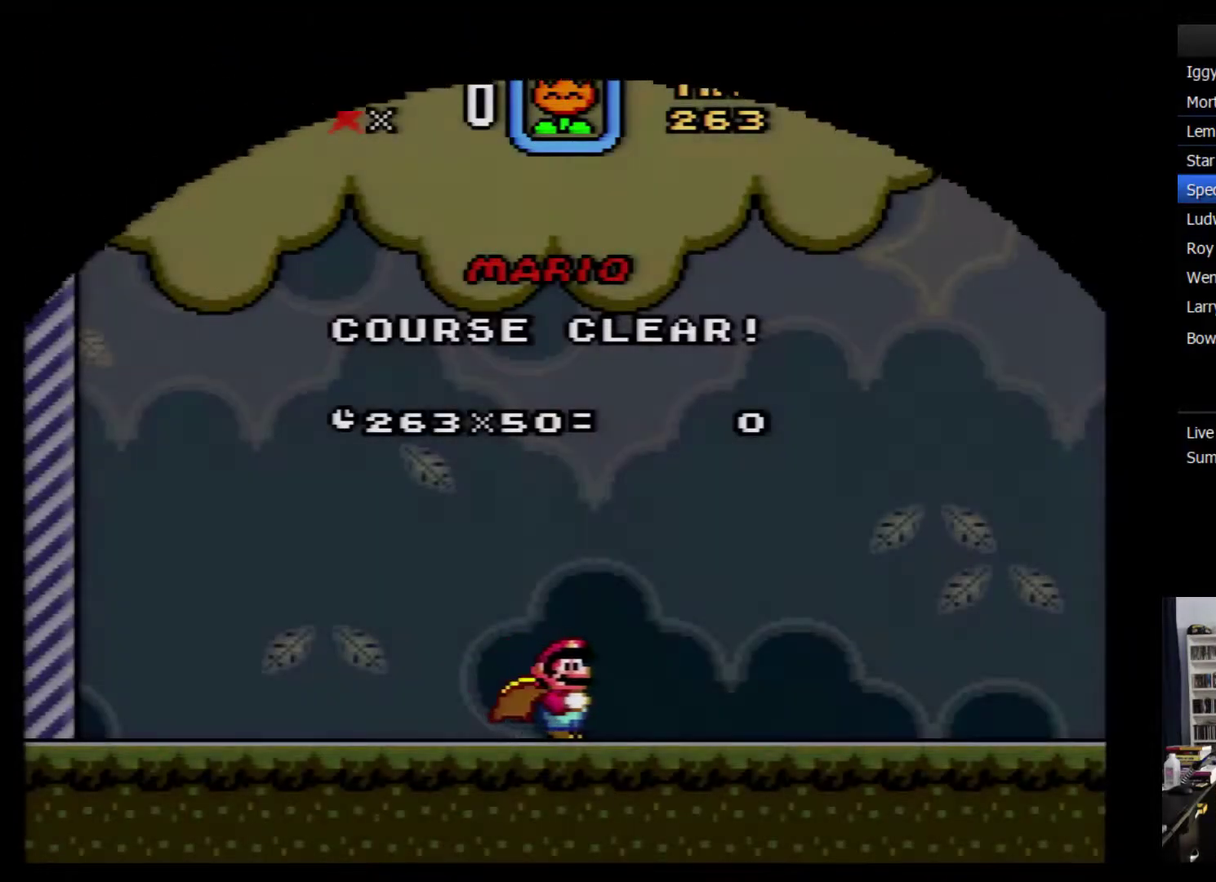
{"buttons": ["A"], "events": [[67, "A", "up"], [167, "A", "down"], [217, "A", "up"], [417, "A", "down"]]}
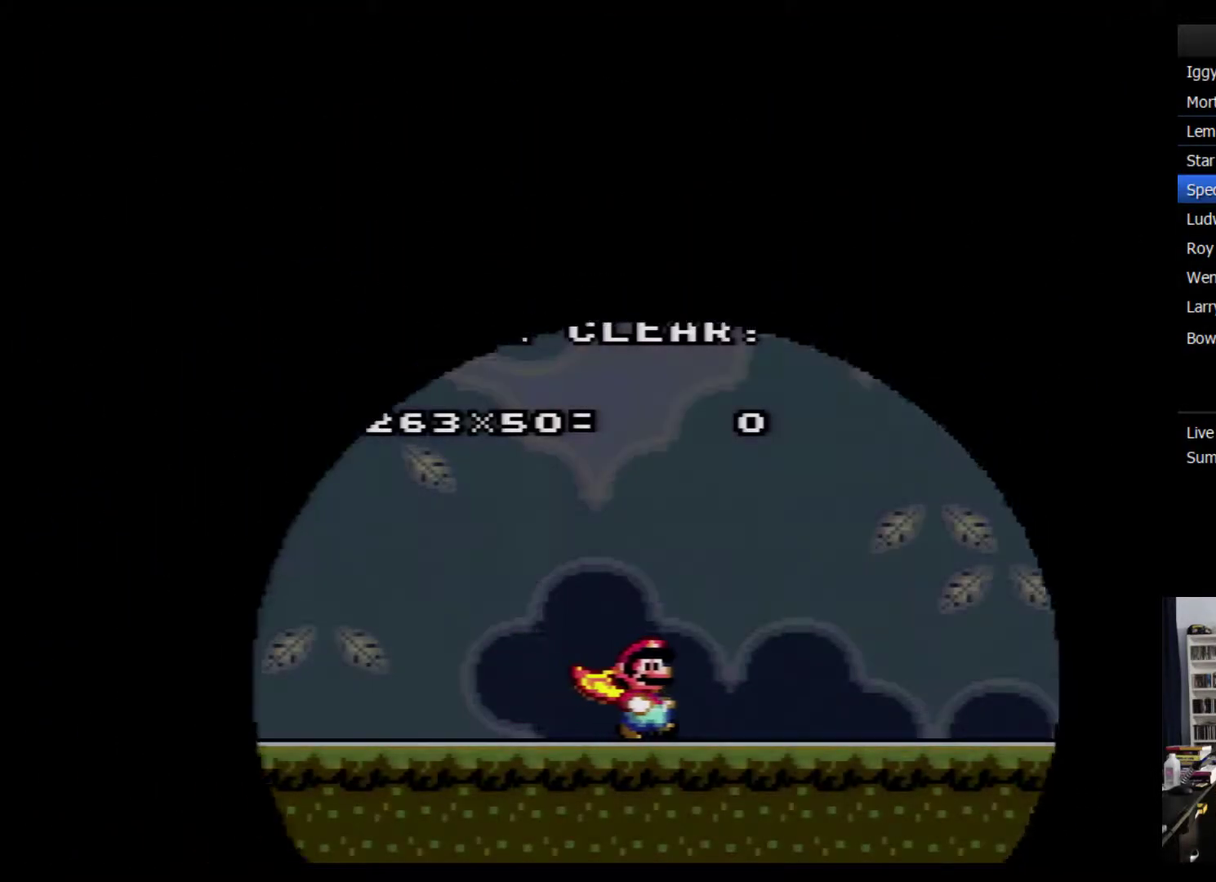
{"buttons": [], "events": [[67, "A", "up"], [167, "A", "down"], [217, "A", "up"], [283, "A", "down"], [350, "A", "up"]]}
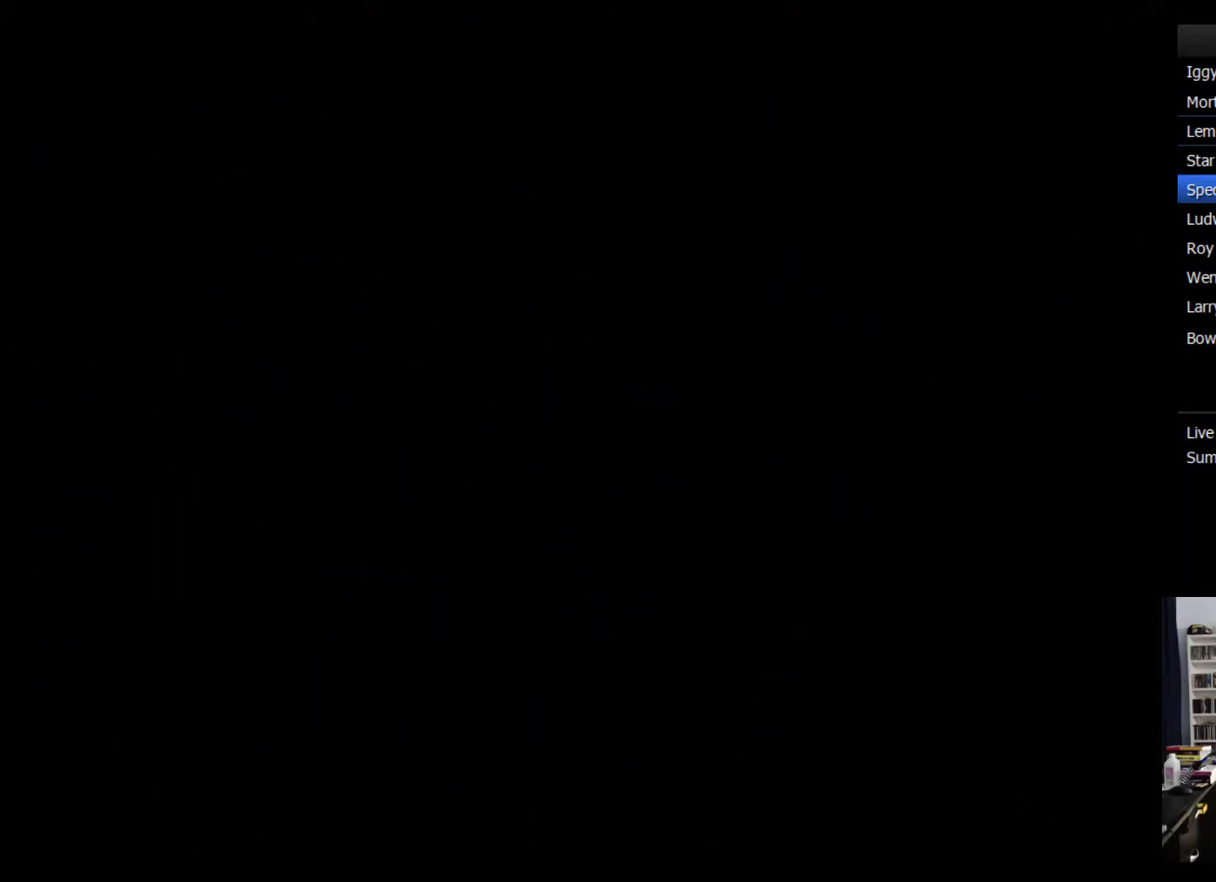
{"buttons": [], "events": []}
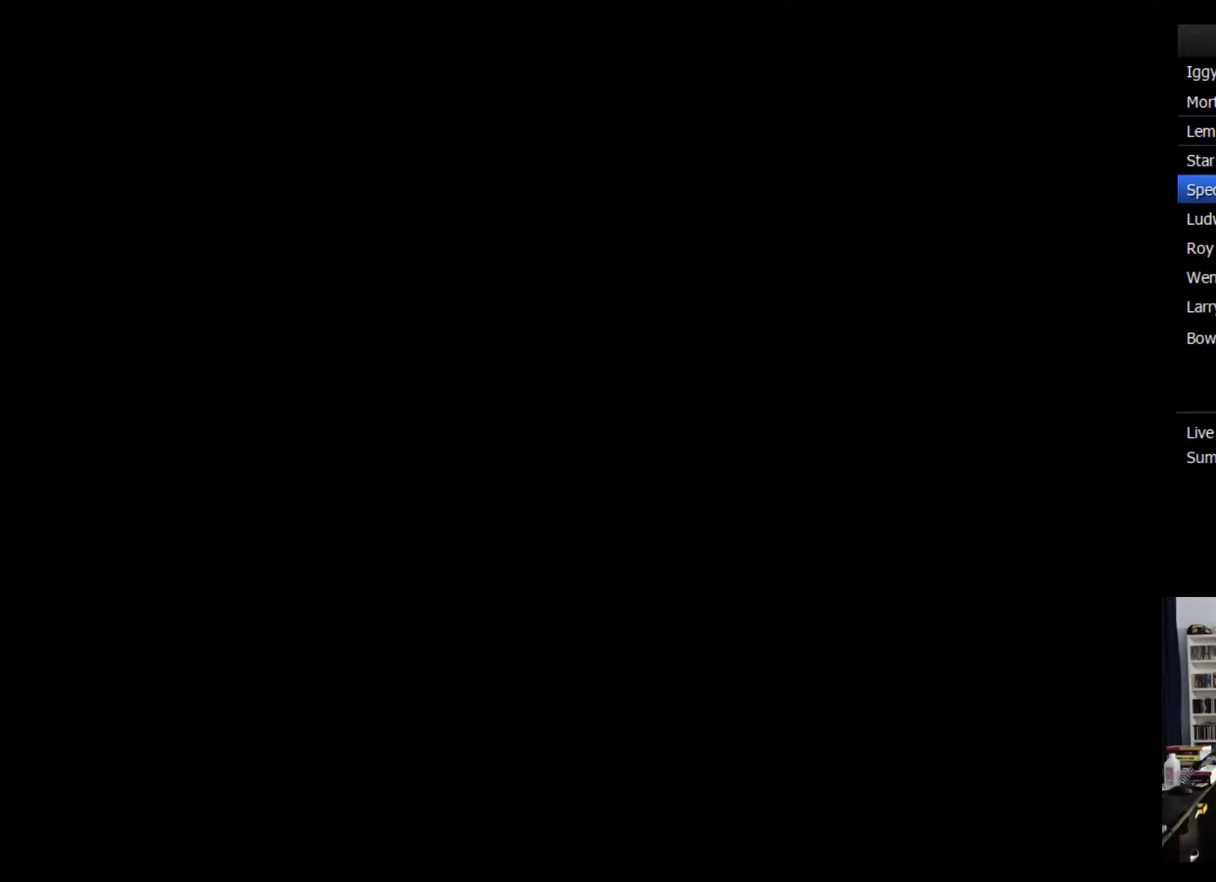
{"buttons": [], "events": []}
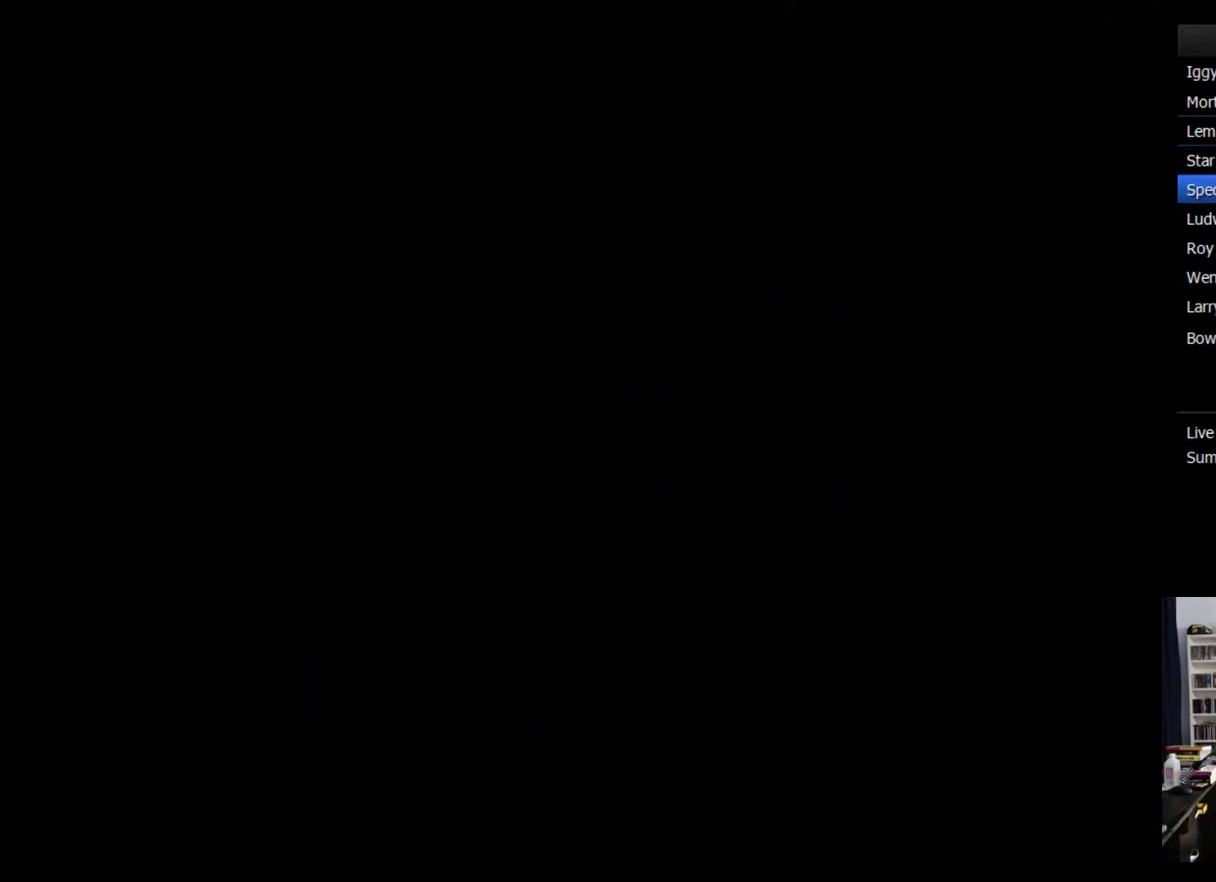
{"buttons": [], "events": [[266, "A", "down"], [333, "A", "up"]]}
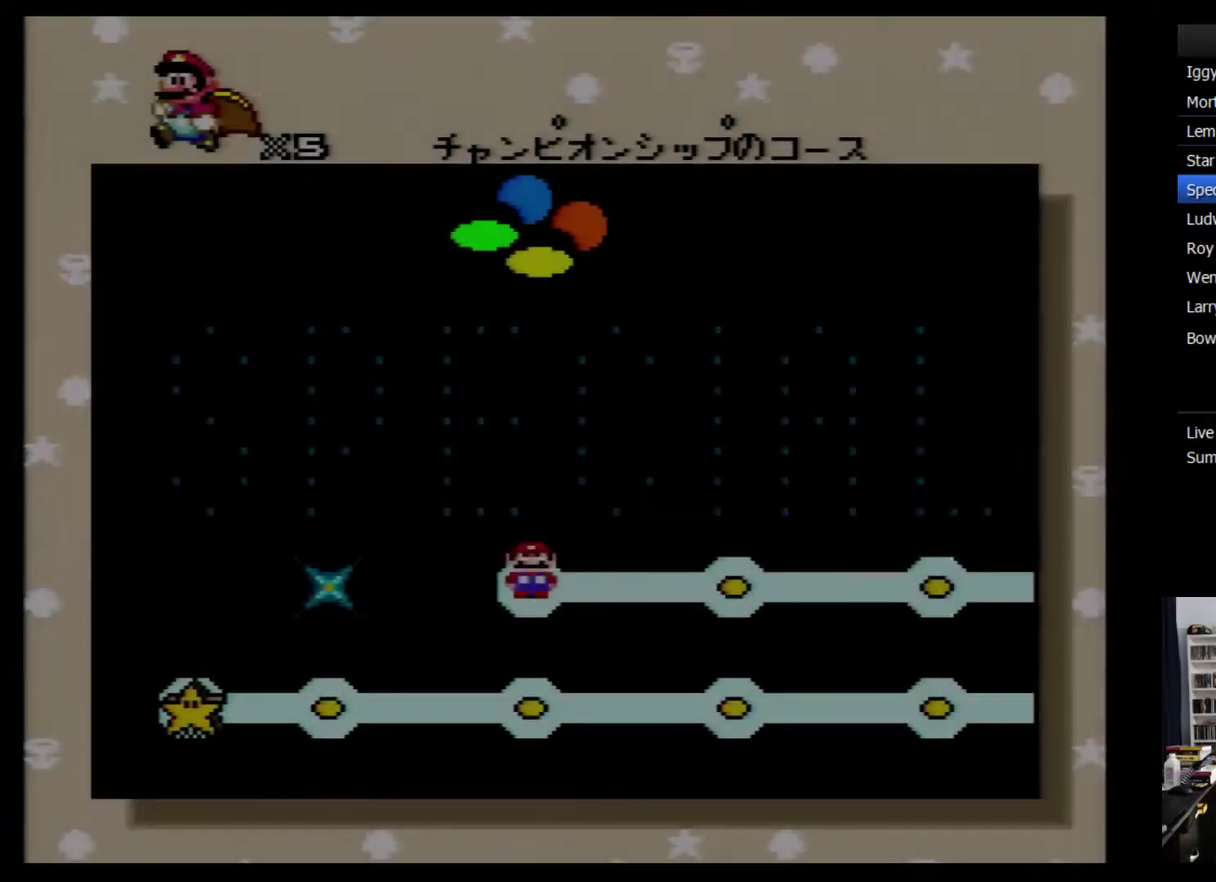
{"buttons": [], "events": [[284, "A", "down"], [384, "A", "up"], [434, "A", "down"], [500, "A", "up"]]}
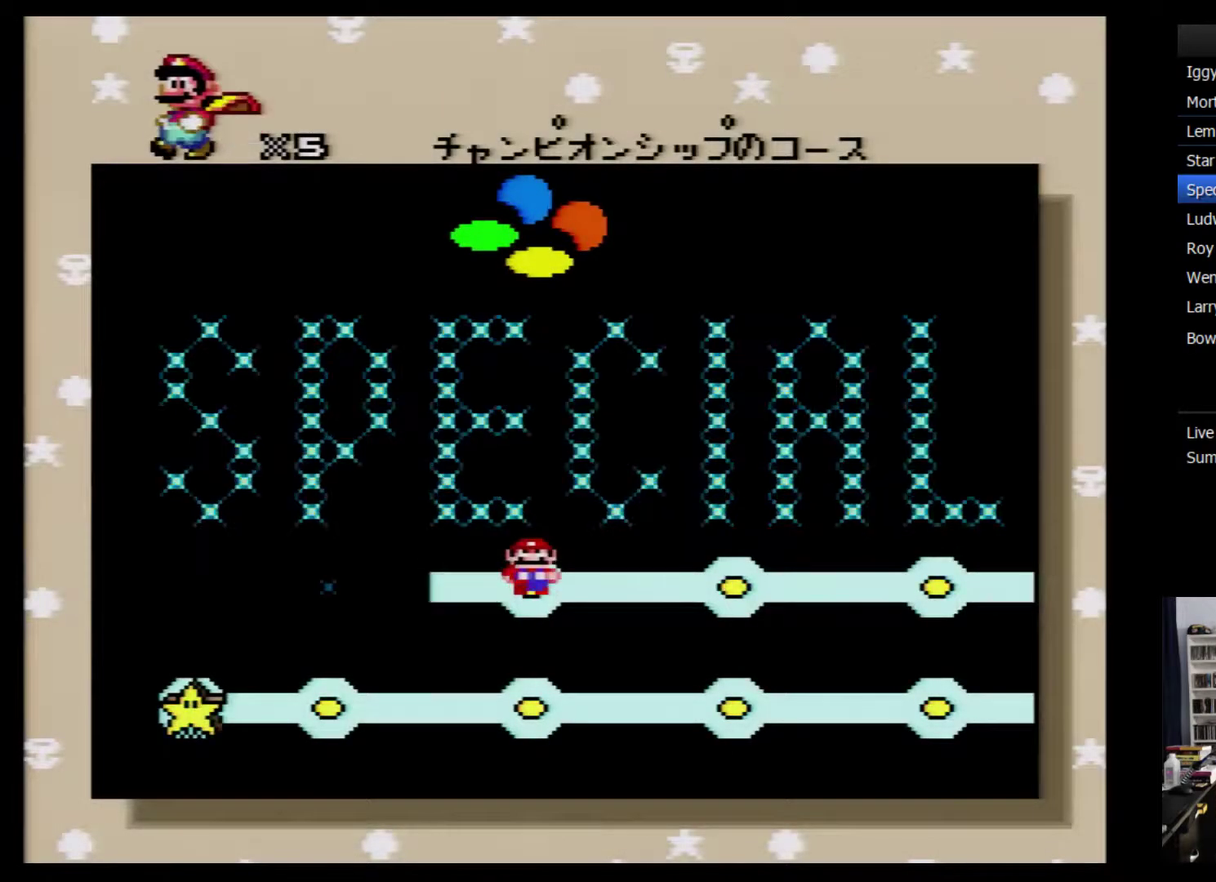
{"buttons": [], "events": [[100, "A", "down"], [150, "A", "up"], [217, "A", "down"], [317, "A", "up"], [367, "A", "down"], [434, "A", "up"]]}
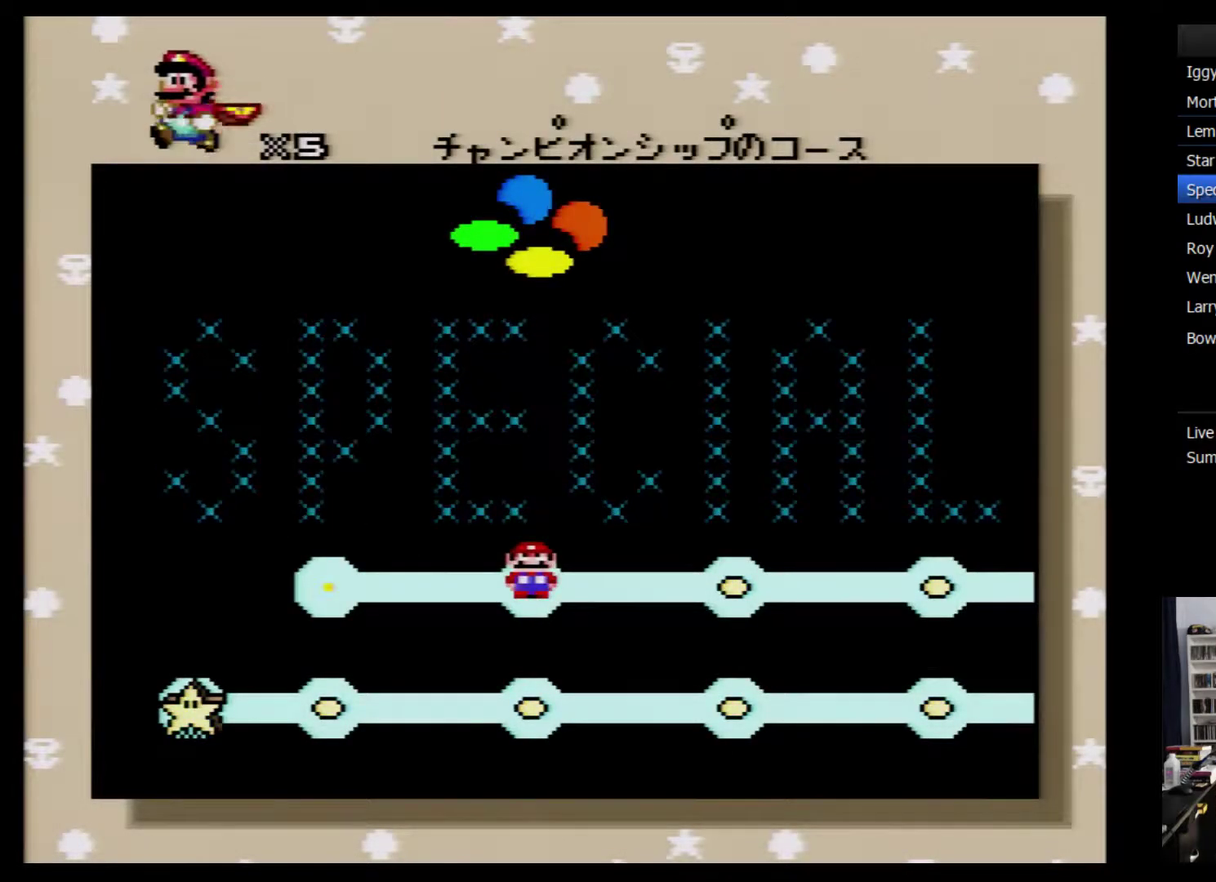
{"buttons": [], "events": [[400, "A", "down"], [484, "A", "up"]]}
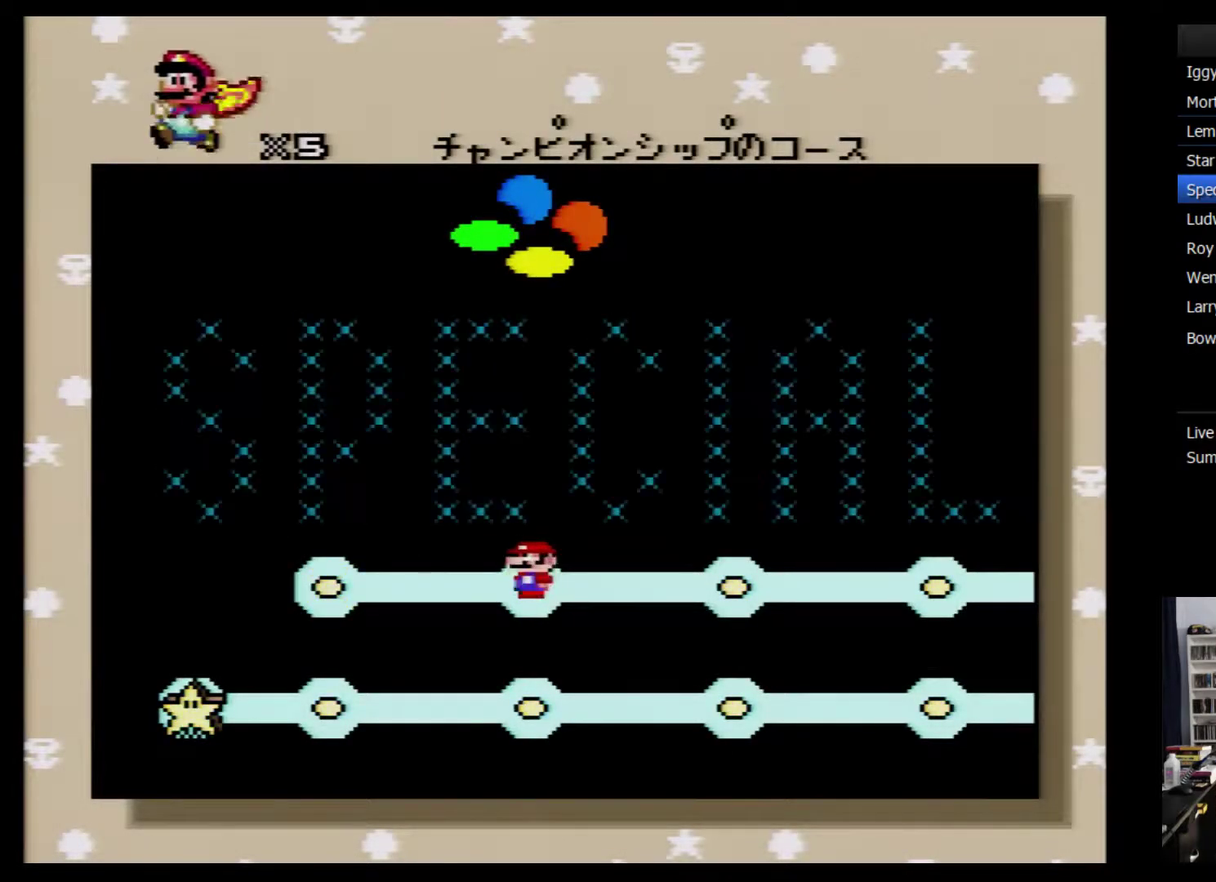
{"buttons": ["A"], "events": [[50, "A", "down"], [117, "A", "up"], [200, "A", "down"], [267, "A", "up"], [334, "A", "down"], [400, "A", "up"], [450, "A", "down"]]}
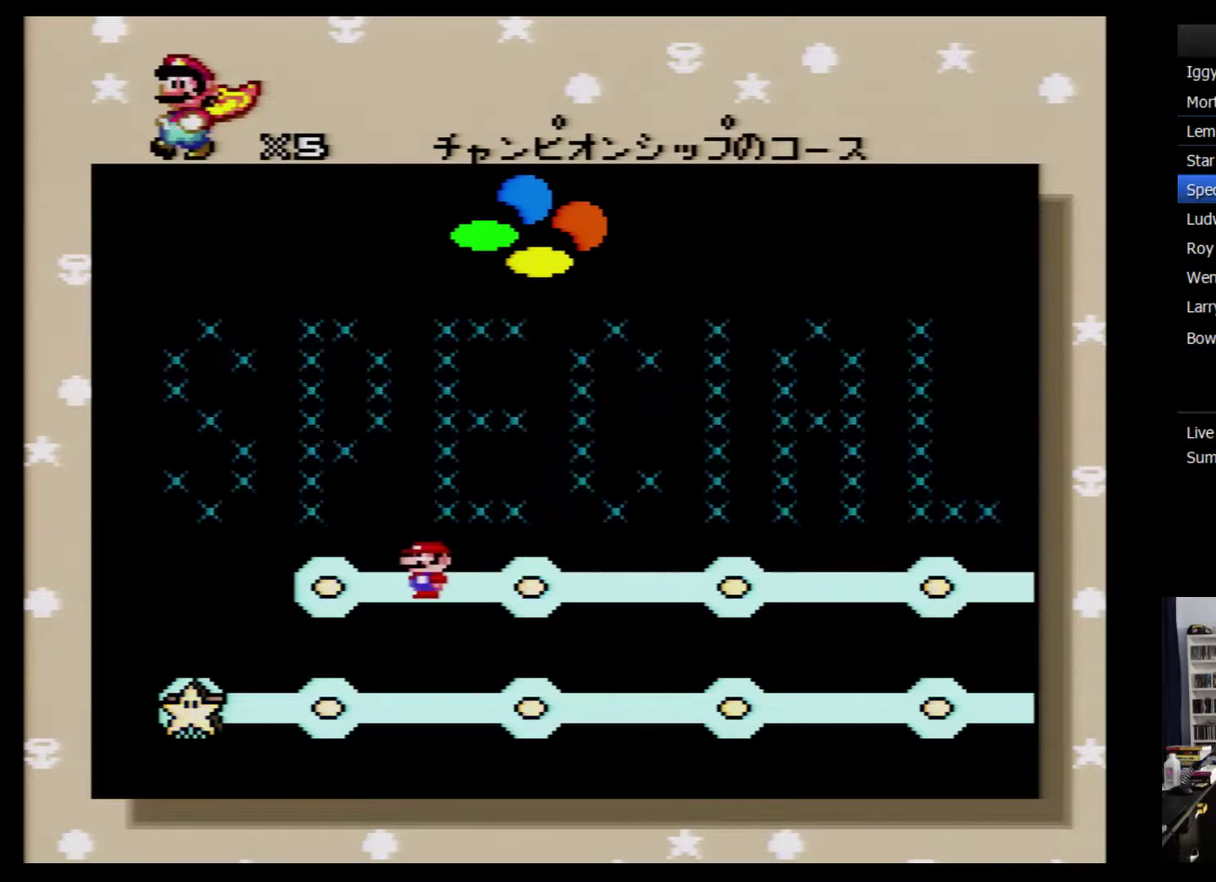
{"buttons": [], "events": [[17, "A", "up"], [117, "A", "down"], [167, "A", "up"], [234, "A", "down"], [300, "A", "up"], [367, "A", "down"], [417, "A", "up"]]}
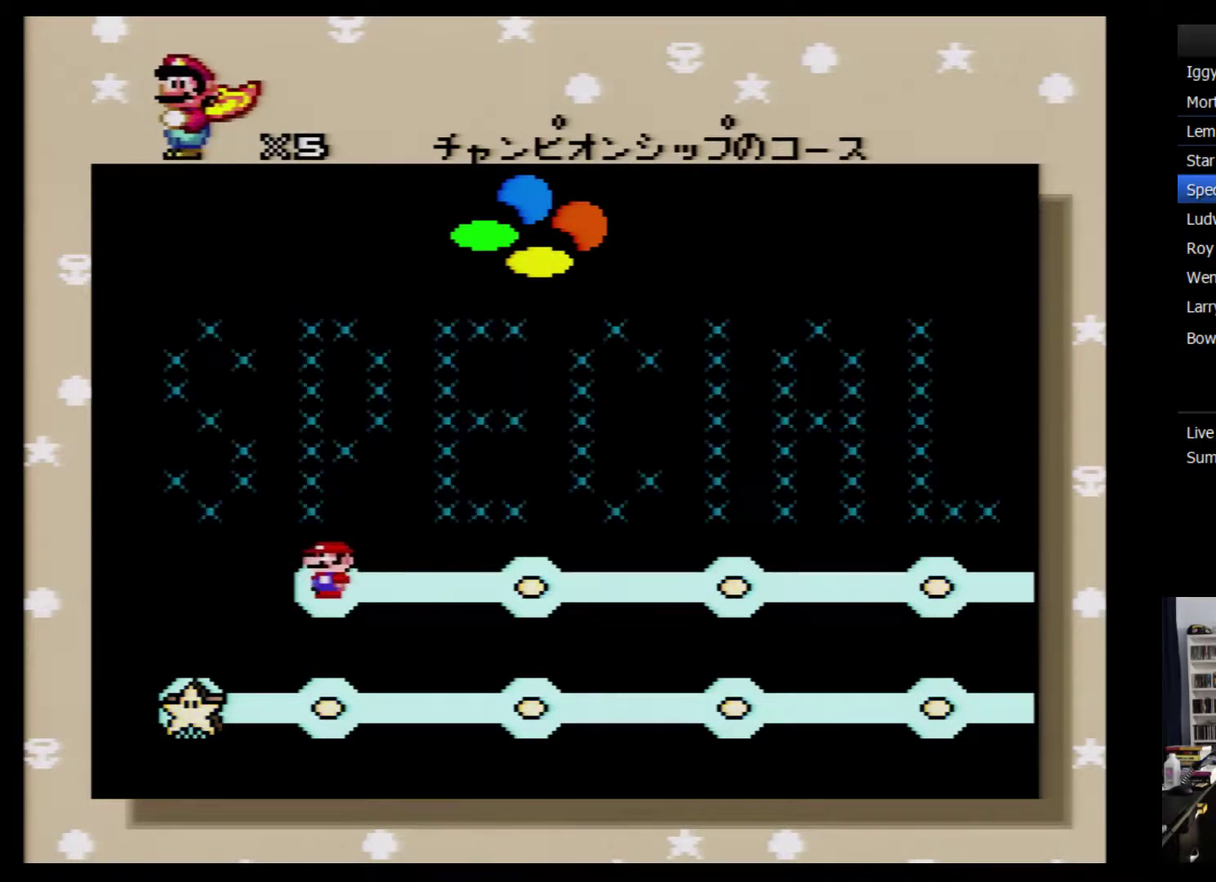
{"buttons": ["DPAD_RIGHT"], "events": [[117, "A", "down"], [200, "A", "up"], [384, "DPAD_RIGHT", "down"]]}
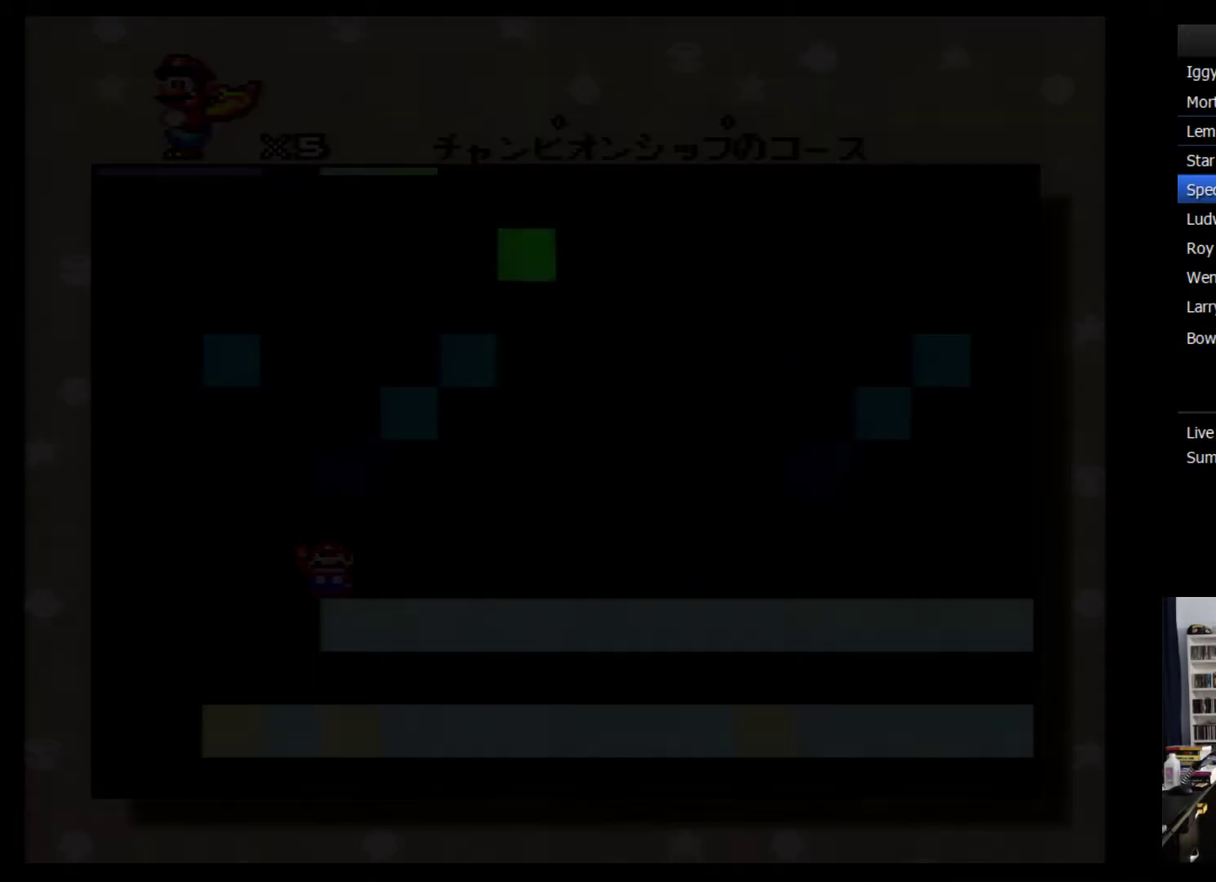
{"buttons": ["Y", "DPAD_RIGHT"], "events": [[34, "Y", "down"]]}
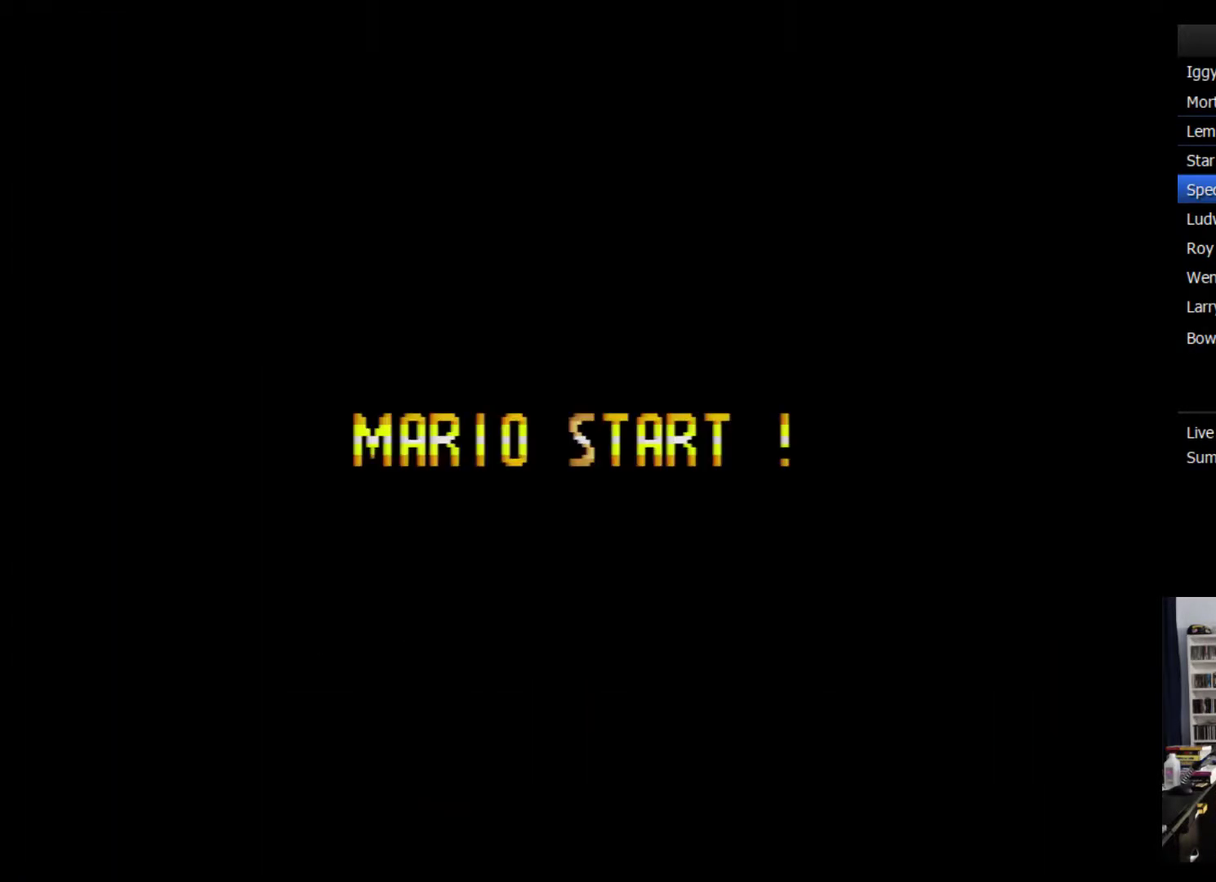
{"buttons": ["Y", "DPAD_RIGHT"], "events": []}
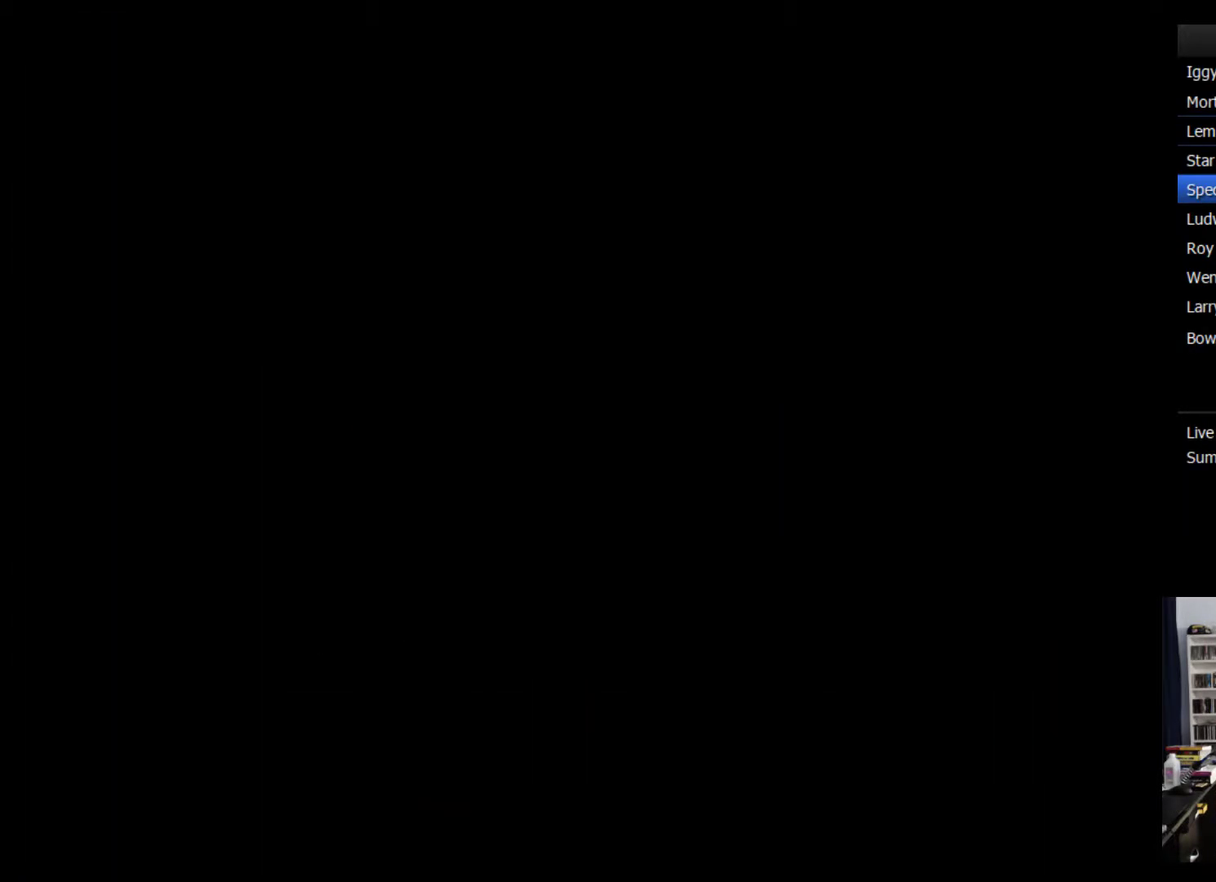
{"buttons": ["Y", "DPAD_RIGHT"], "events": []}